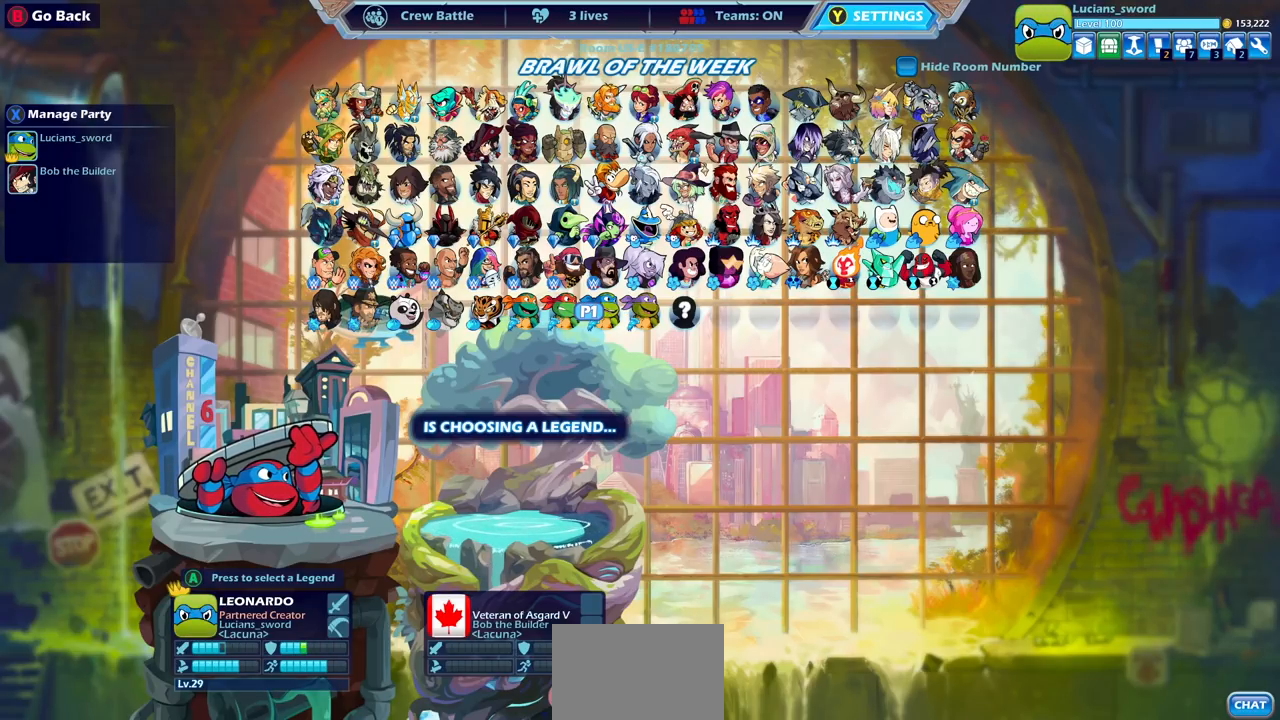
Gameplay with a controller (PlayStation layout); each line is a JSON object with the inputs held at the frame after it. "events" lists button and stick changes between this image and that frame as [ms after this image, input, new state], when the widget could be followed in between.
{"buttons": [], "left_stick": "center", "right_stick": "center", "events": []}
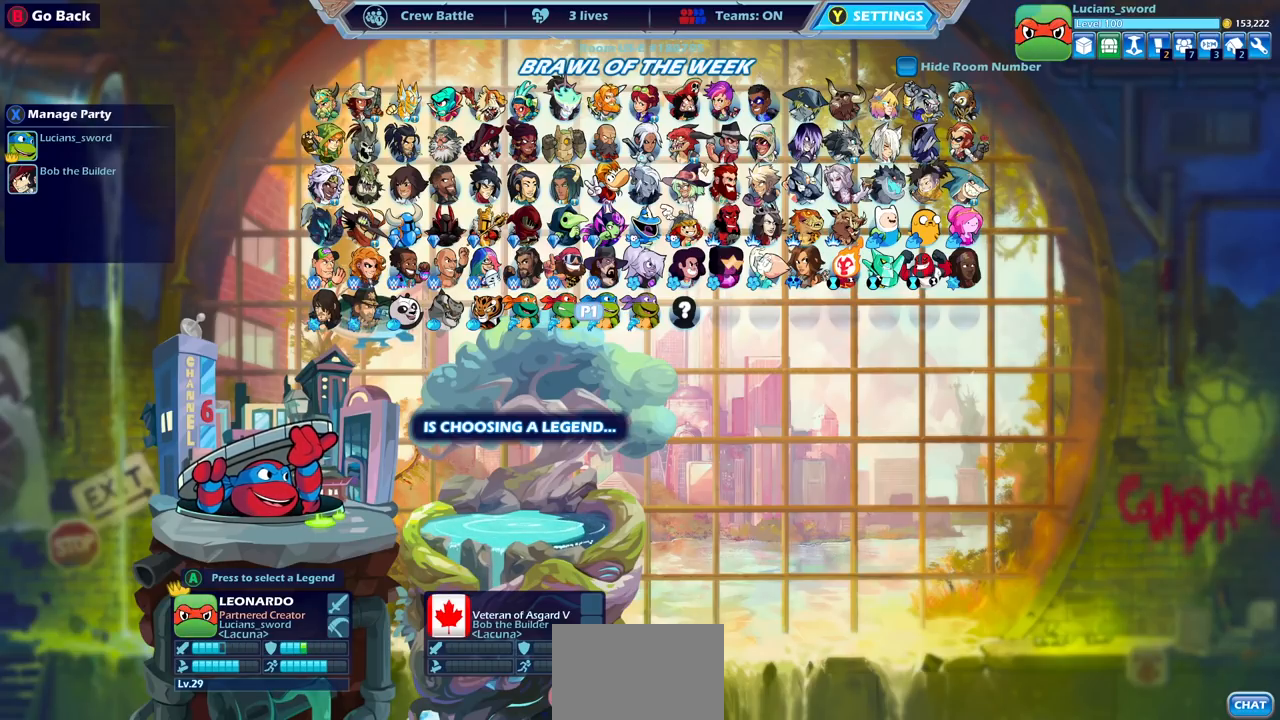
{"buttons": [], "left_stick": "center", "right_stick": "center", "events": []}
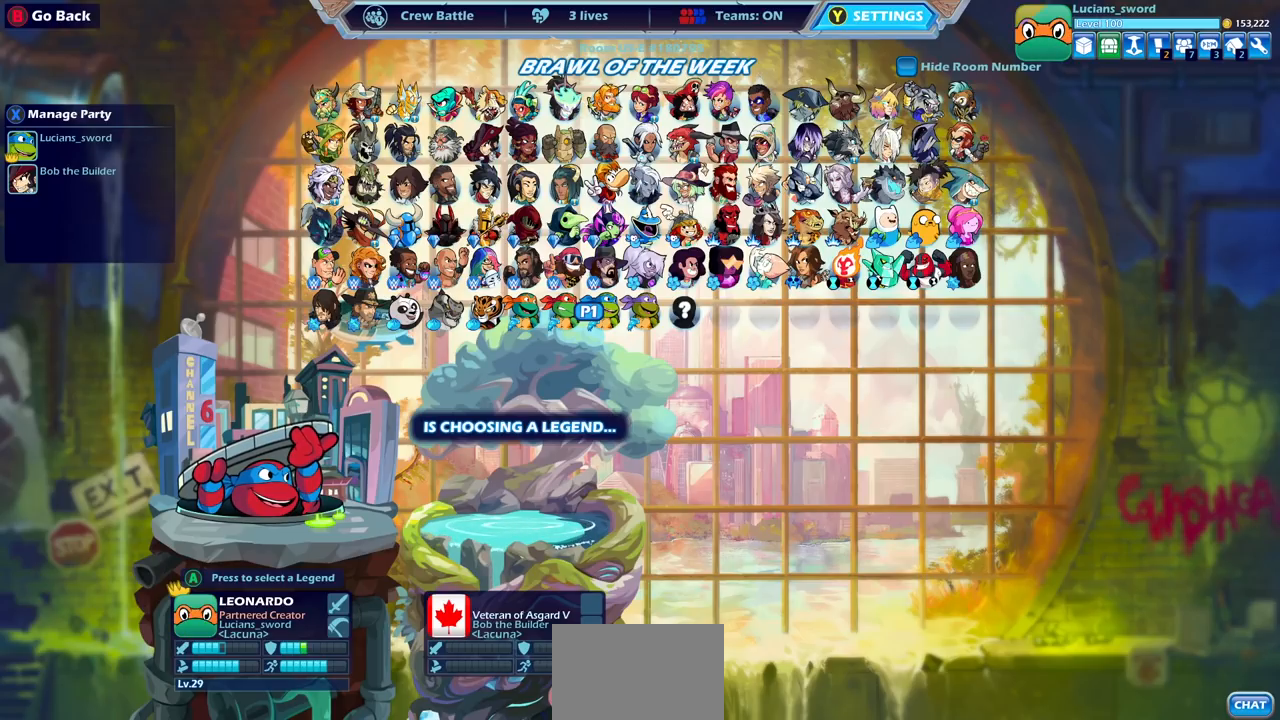
{"buttons": [], "left_stick": "center", "right_stick": "center", "events": []}
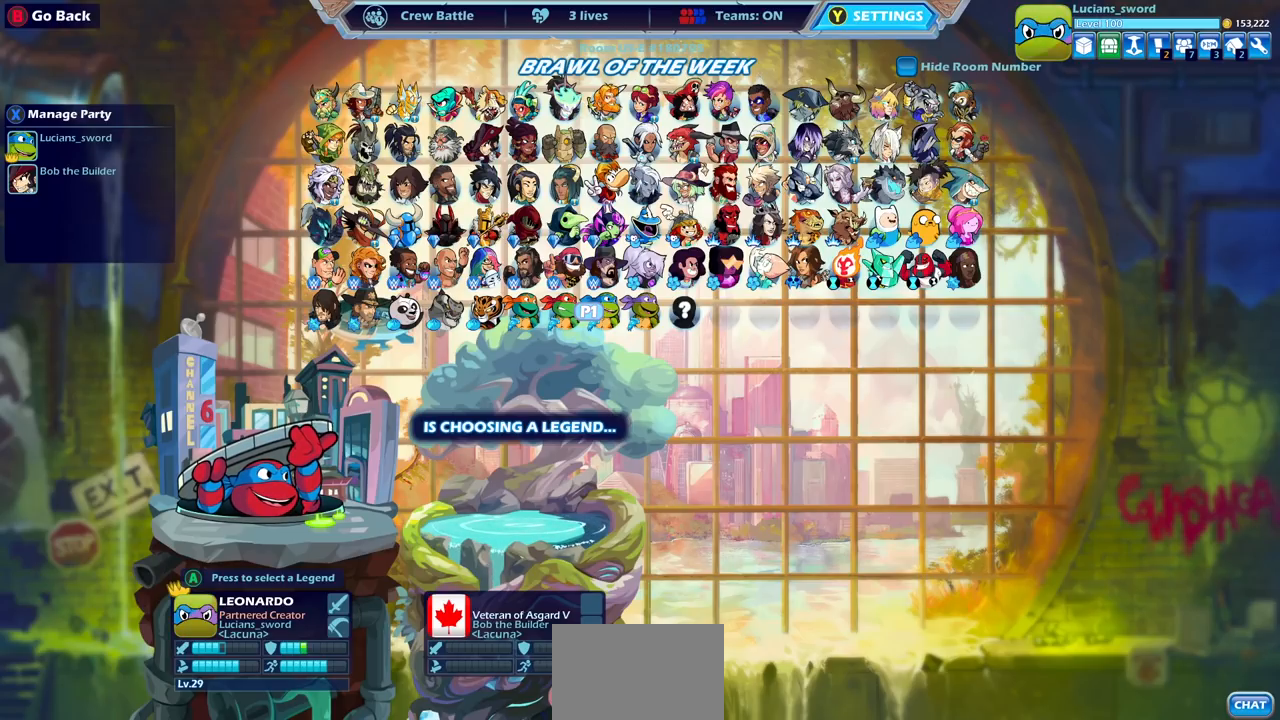
{"buttons": [], "left_stick": "center", "right_stick": "center", "events": []}
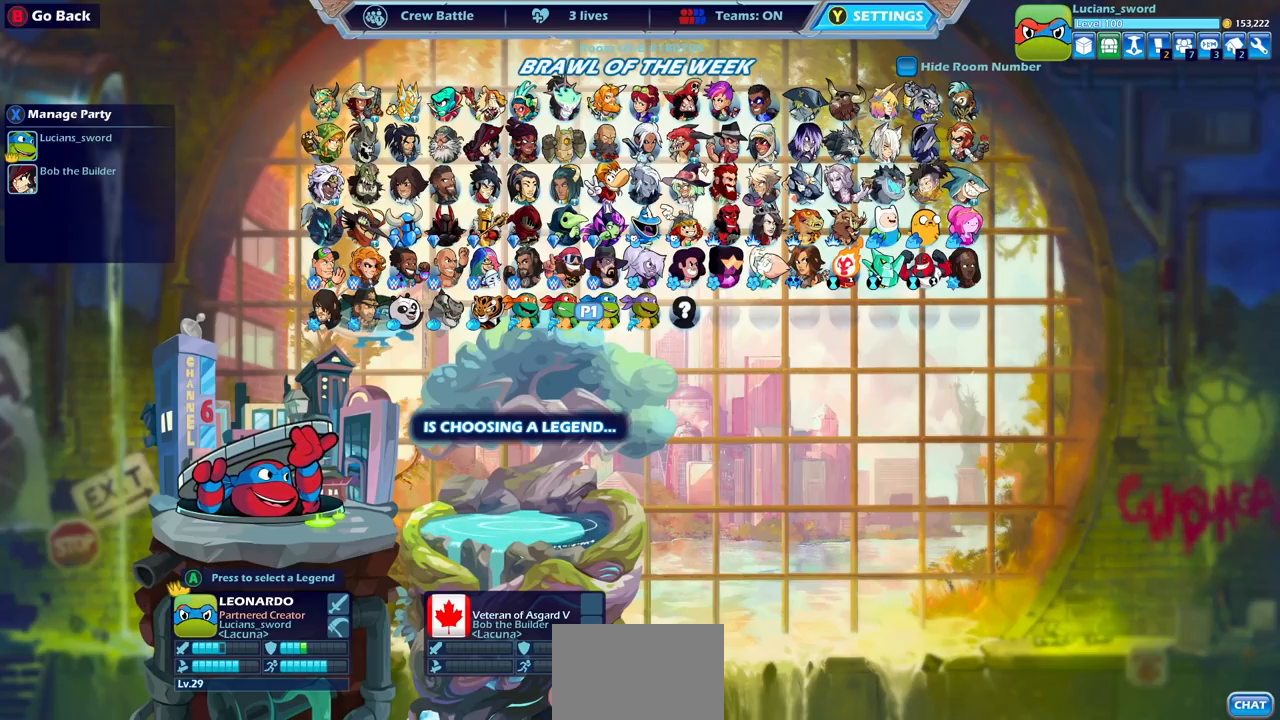
{"buttons": [], "left_stick": "center", "right_stick": "center", "events": []}
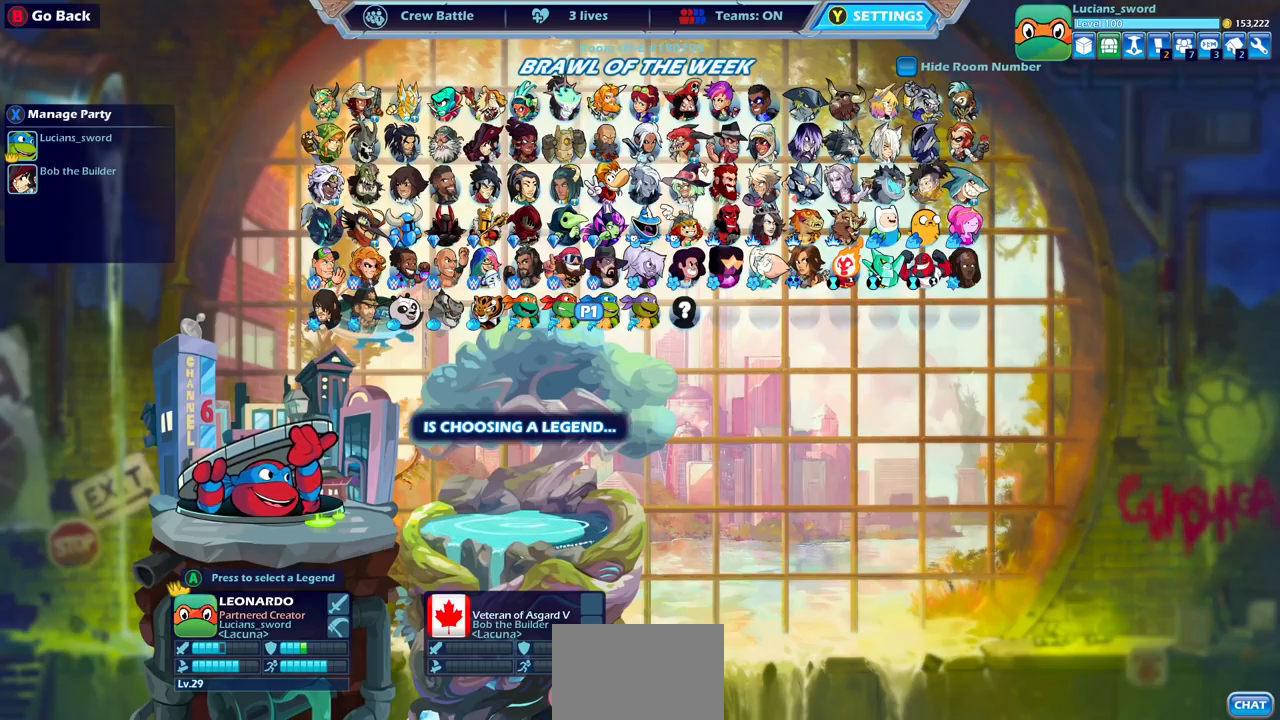
{"buttons": [], "left_stick": "center", "right_stick": "center", "events": []}
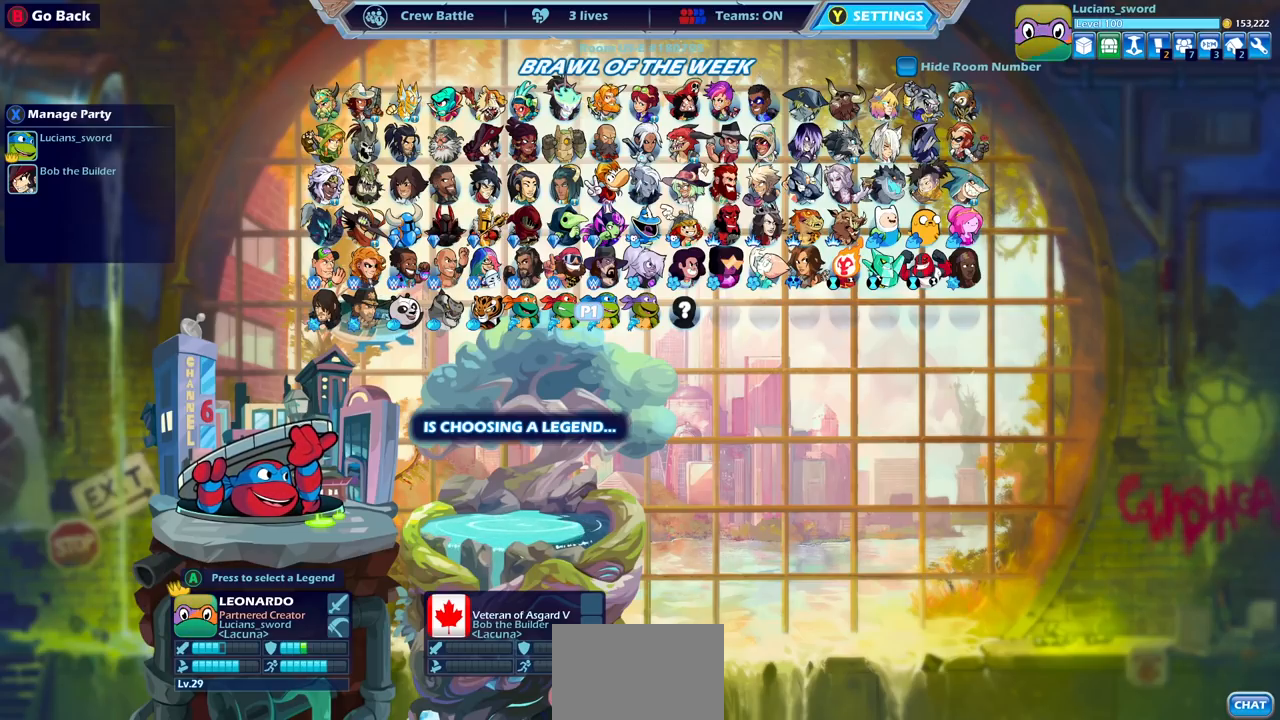
{"buttons": ["DPAD_LEFT"], "left_stick": "center", "right_stick": "center", "events": [[483, "DPAD_LEFT", "down"]]}
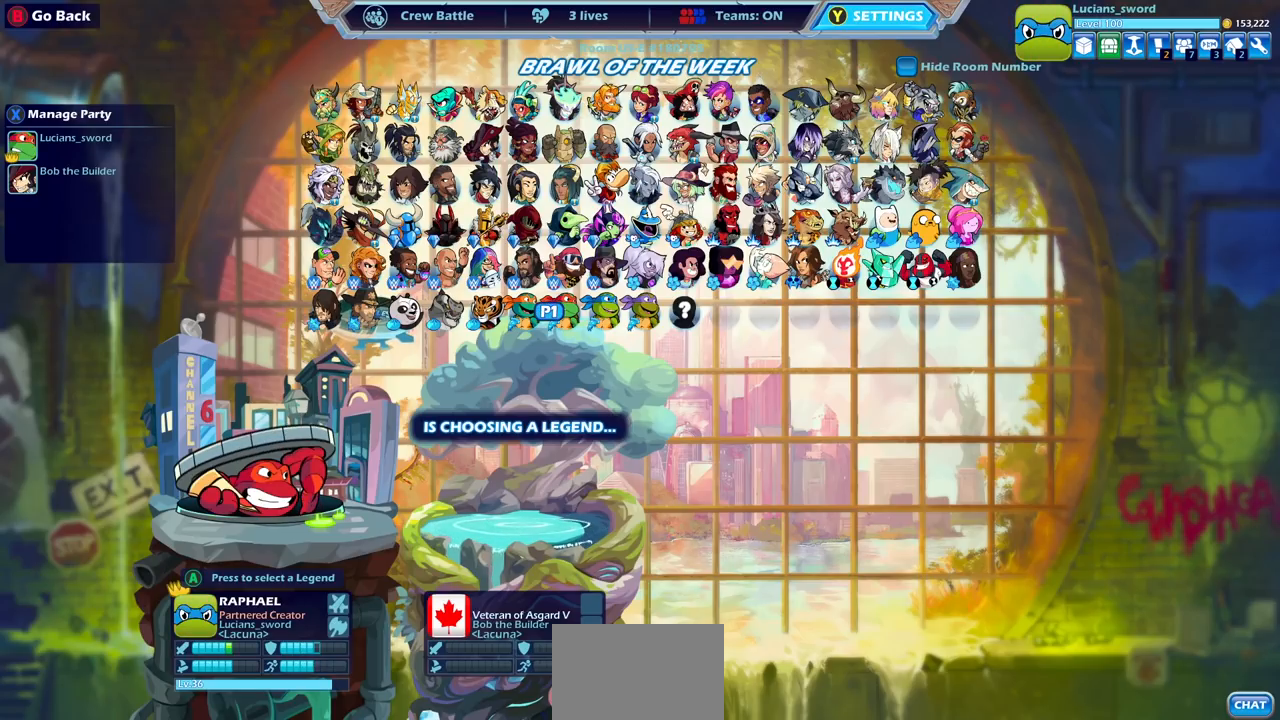
{"buttons": [], "left_stick": "center", "right_stick": "center", "events": [[100, "DPAD_LEFT", "up"], [233, "DPAD_LEFT", "down"], [333, "DPAD_LEFT", "up"]]}
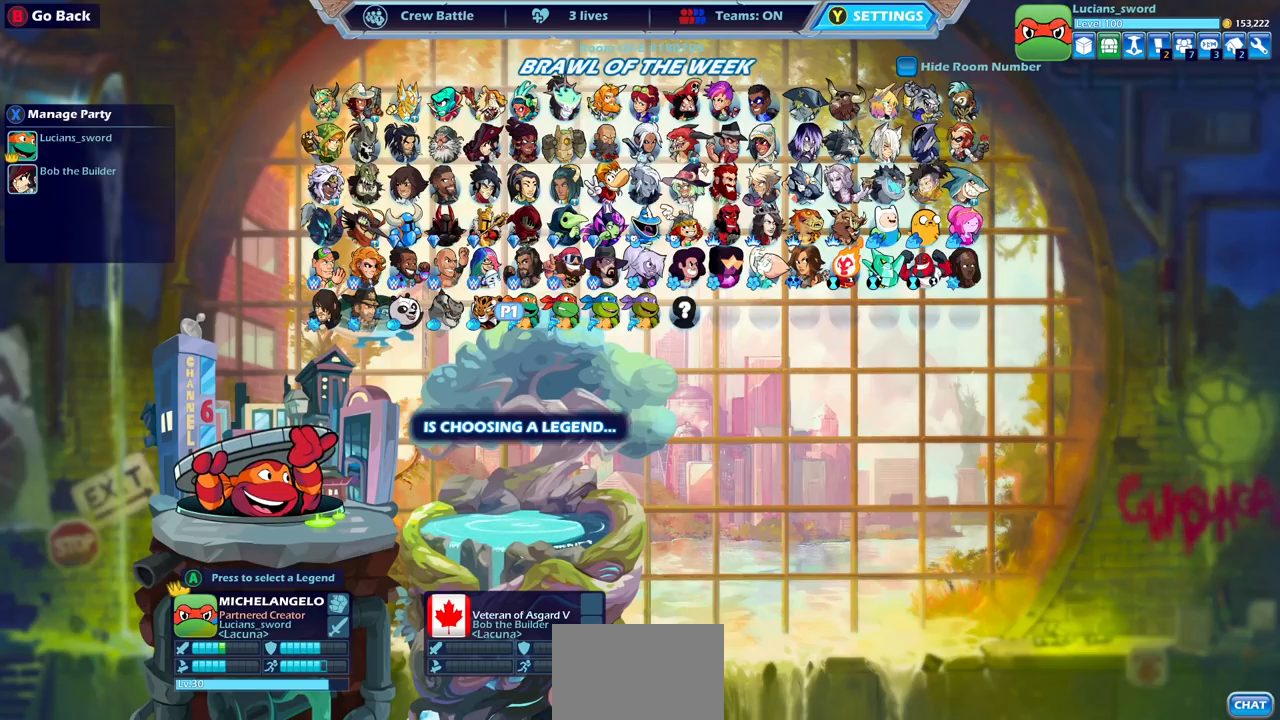
{"buttons": [], "left_stick": "center", "right_stick": "center", "events": []}
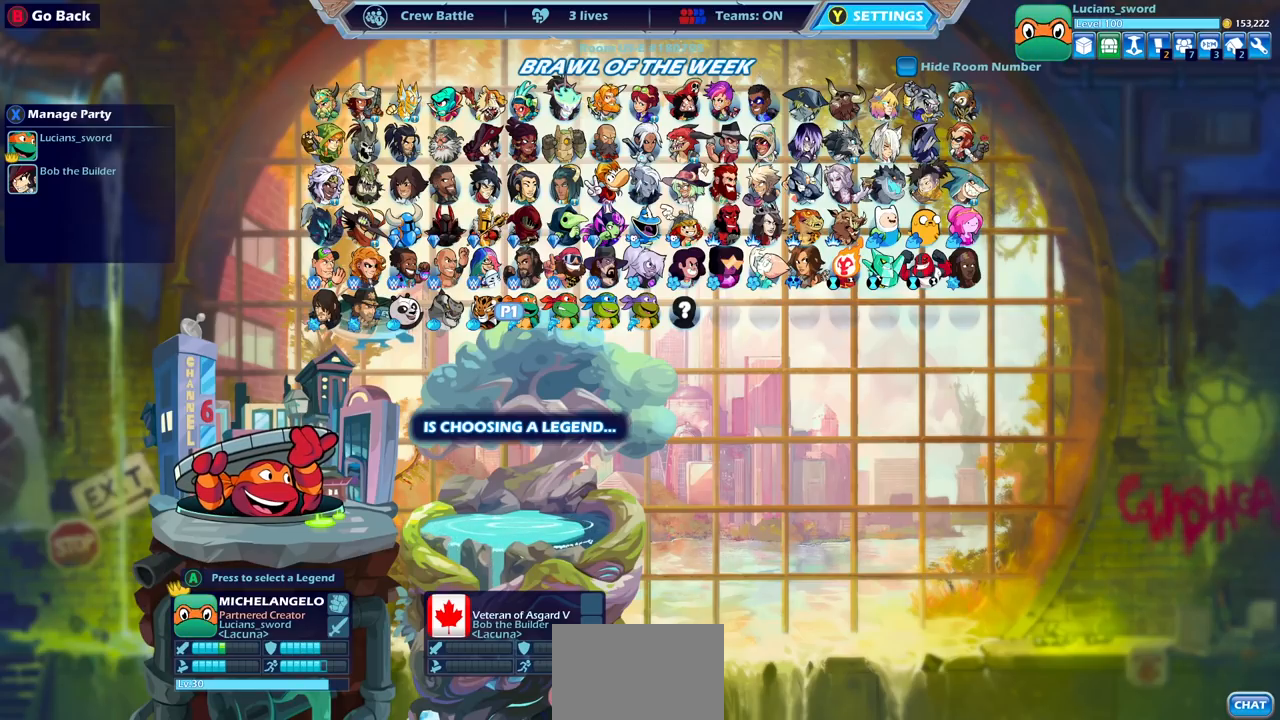
{"buttons": [], "left_stick": "center", "right_stick": "center", "events": [[167, "DPAD_RIGHT", "down"], [300, "DPAD_RIGHT", "up"], [367, "DPAD_RIGHT", "down"], [483, "DPAD_RIGHT", "up"]]}
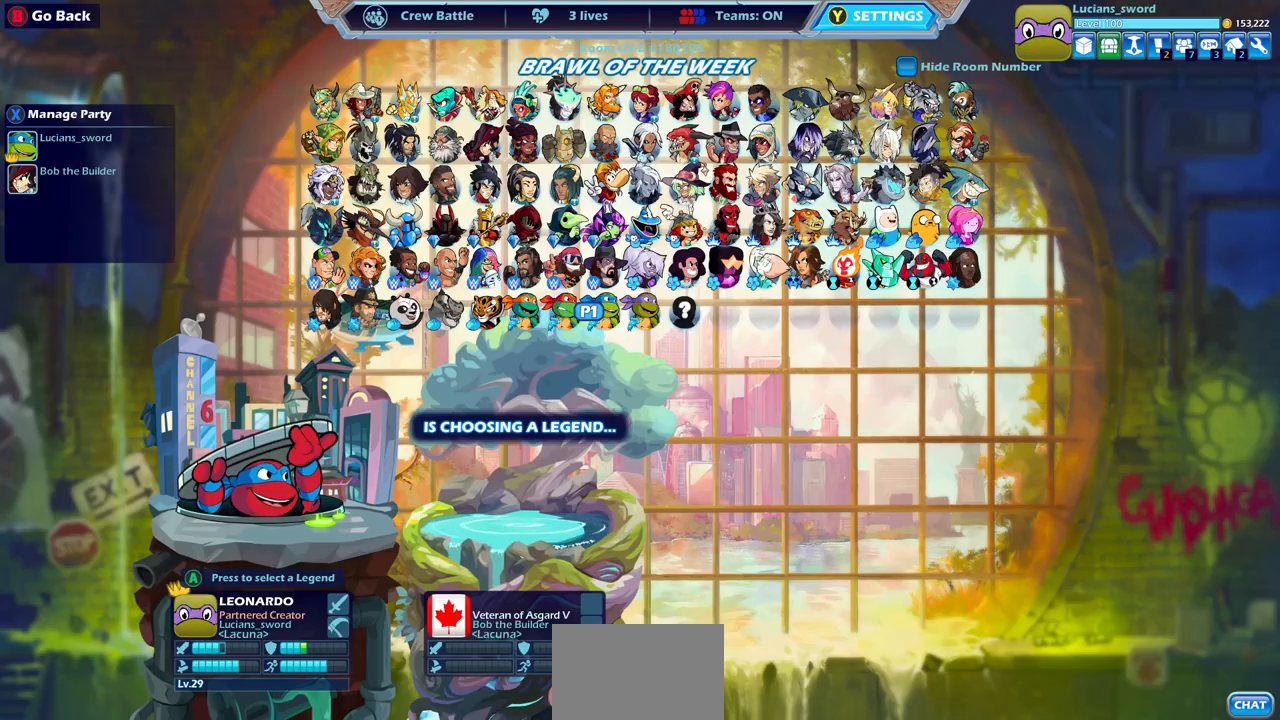
{"buttons": ["DPAD_LEFT"], "left_stick": "center", "right_stick": "center", "events": [[117, "DPAD_RIGHT", "down"], [217, "DPAD_RIGHT", "up"], [417, "DPAD_LEFT", "down"]]}
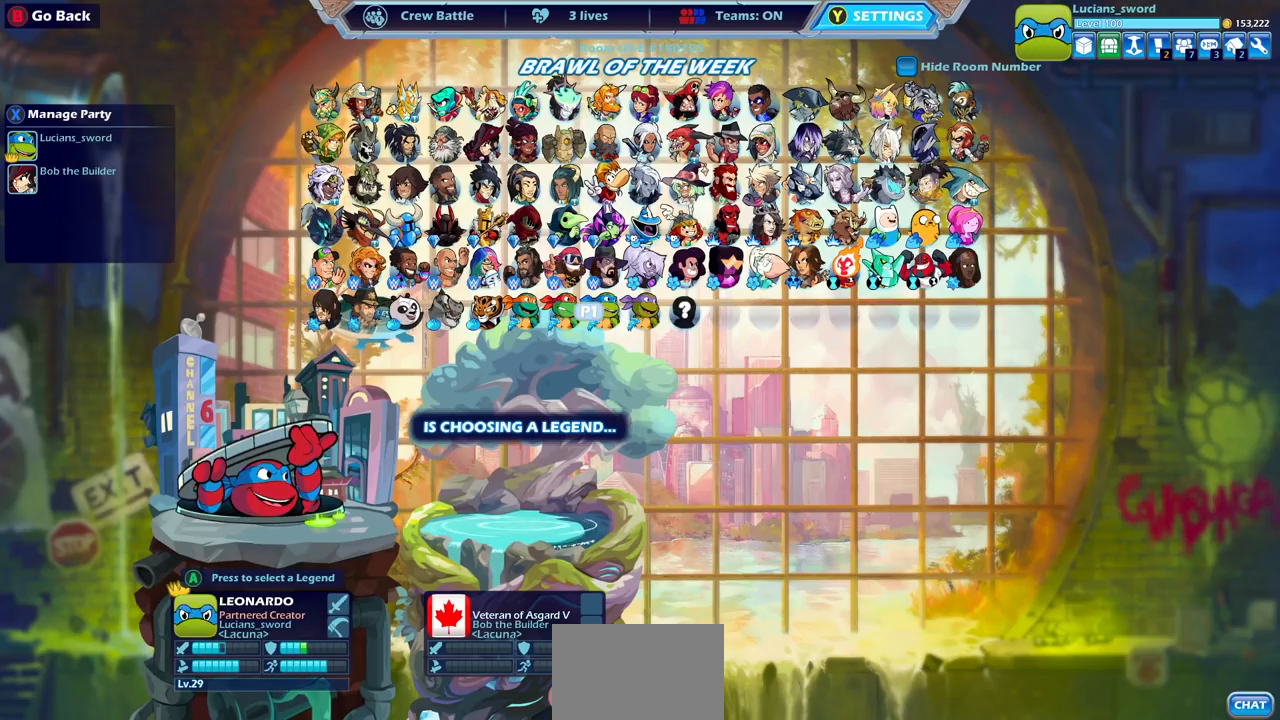
{"buttons": [], "left_stick": "center", "right_stick": "center", "events": [[17, "DPAD_LEFT", "up"], [117, "DPAD_LEFT", "down"], [233, "DPAD_LEFT", "up"], [300, "DPAD_LEFT", "down"], [400, "DPAD_LEFT", "up"]]}
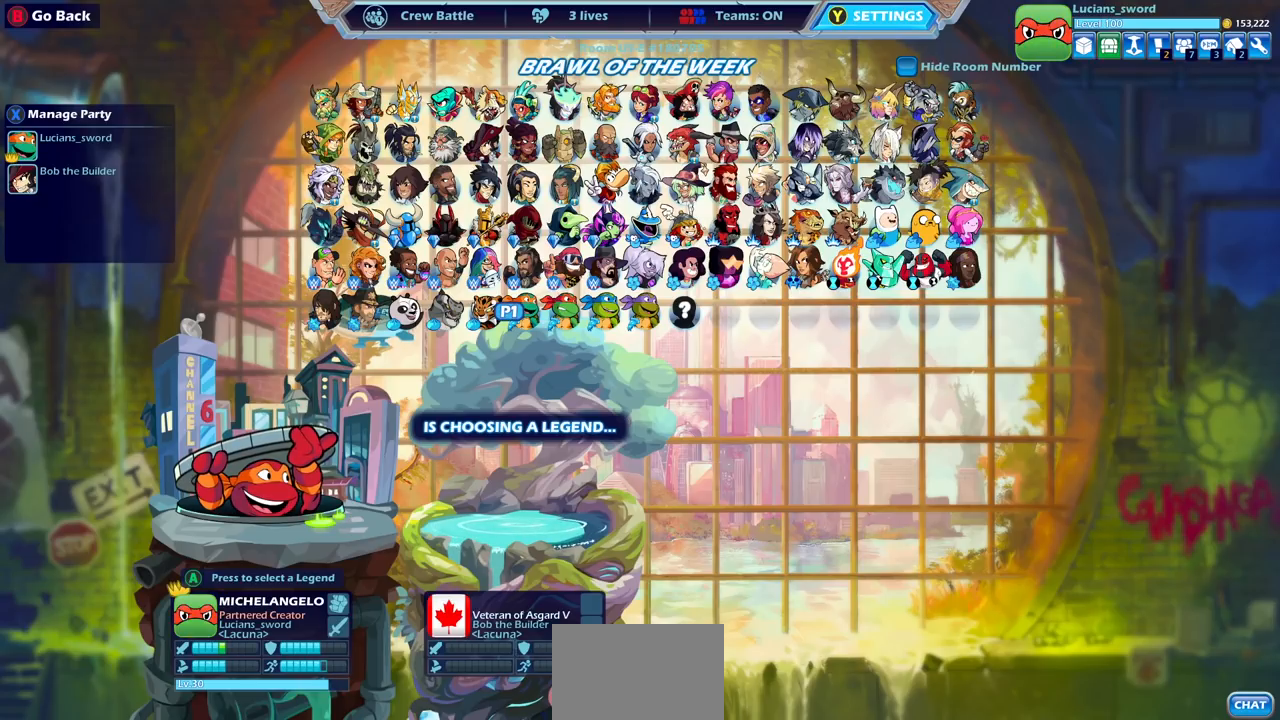
{"buttons": [], "left_stick": "center", "right_stick": "center", "events": [[183, "DPAD_RIGHT", "down"], [300, "DPAD_RIGHT", "up"]]}
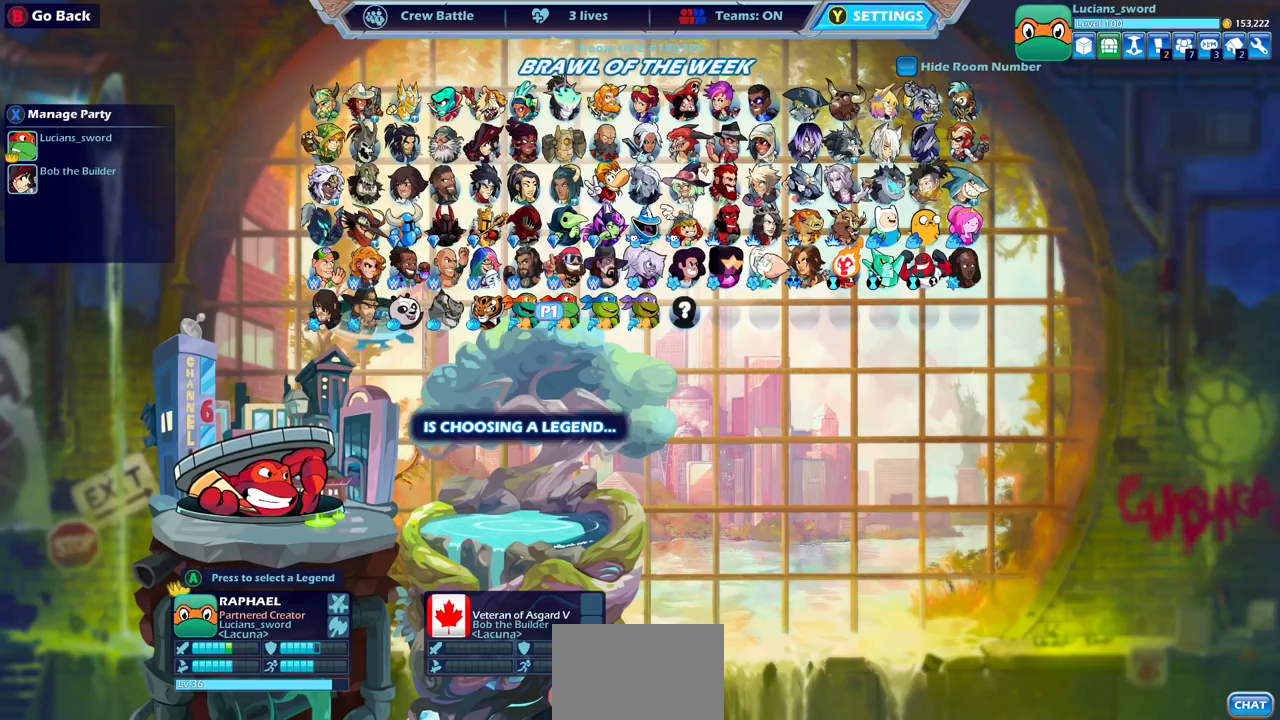
{"buttons": [], "left_stick": "center", "right_stick": "center", "events": [[317, "DPAD_RIGHT", "down"], [433, "DPAD_RIGHT", "up"]]}
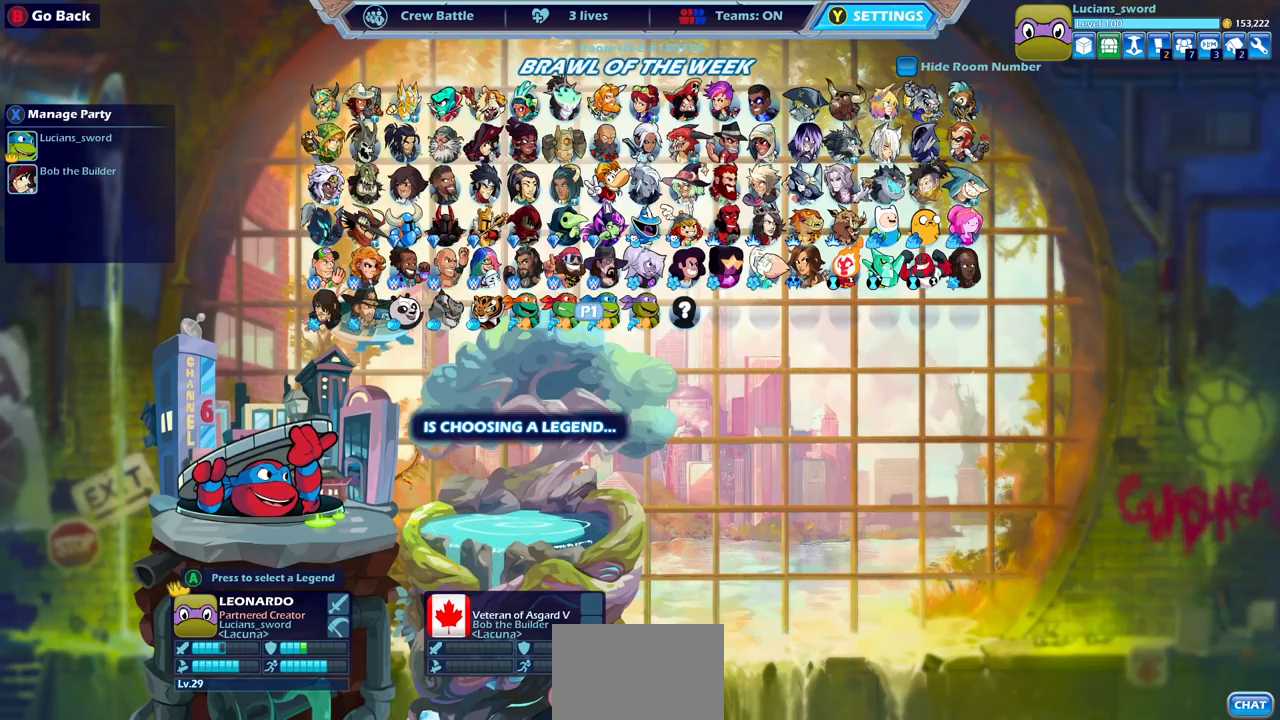
{"buttons": ["DPAD_LEFT"], "left_stick": "center", "right_stick": "center", "events": [[150, "DPAD_RIGHT", "down"], [267, "DPAD_RIGHT", "up"], [433, "DPAD_LEFT", "down"]]}
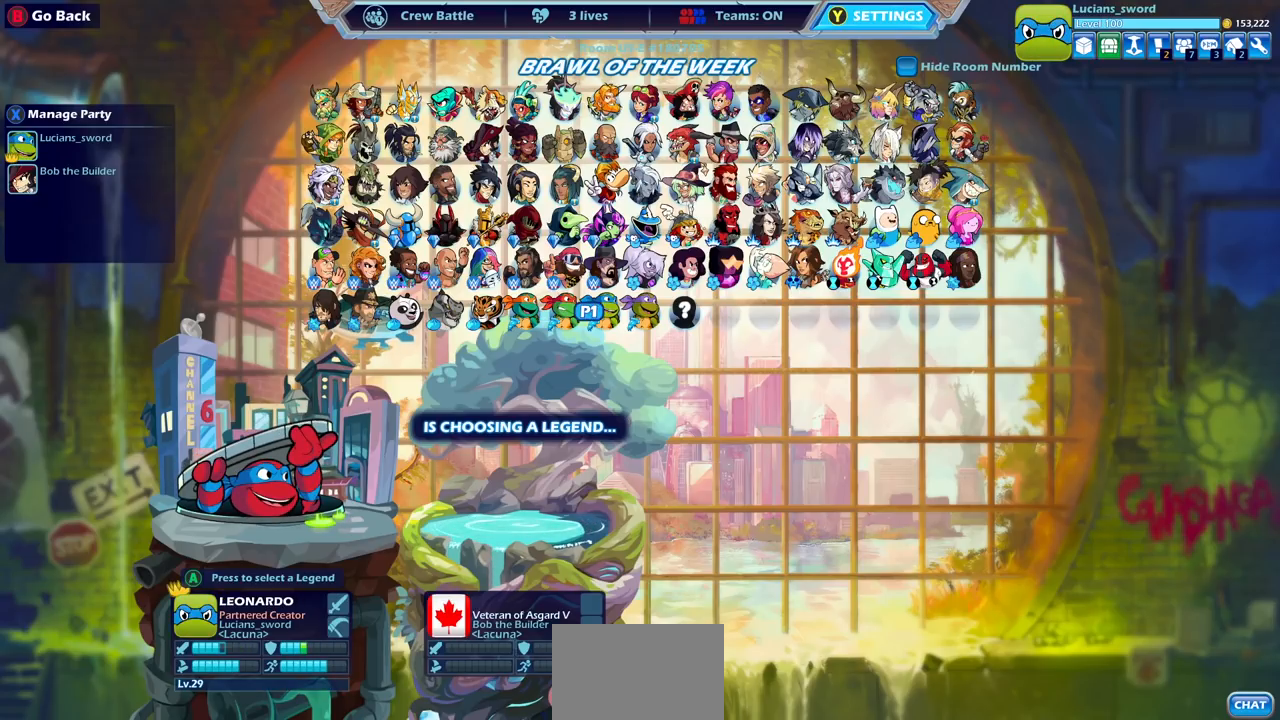
{"buttons": [], "left_stick": "center", "right_stick": "center", "events": [[50, "DPAD_LEFT", "up"], [117, "DPAD_LEFT", "down"], [217, "DPAD_LEFT", "up"], [300, "DPAD_LEFT", "down"], [383, "DPAD_LEFT", "up"]]}